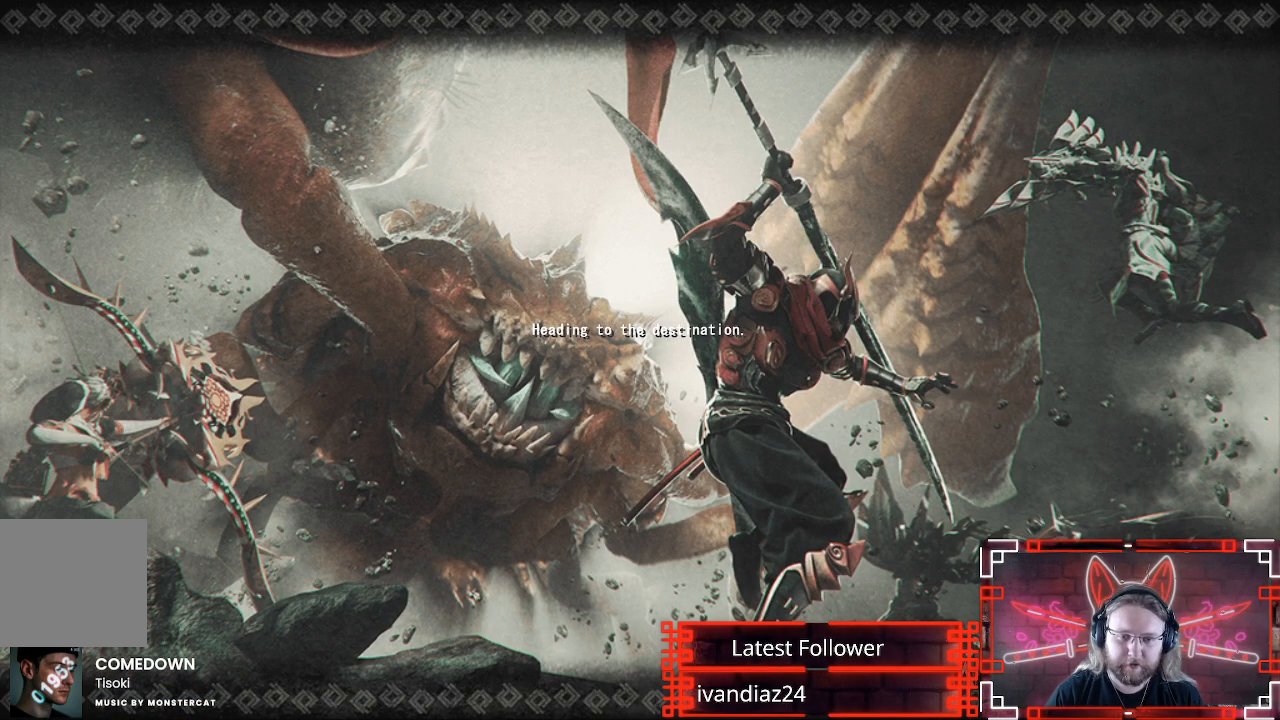
Gameplay with a controller (Xbox layout); each line is a JSON object with the inputs held at the frame after it. "events" lists button and stick changes between this image and that frame as [ms after this image, input, new state], when the widget could be followed in between. Not read: L2.
{"buttons": [], "left_stick": "center", "right_stick": "center", "events": [[67, "B", "down"], [217, "B", "up"]]}
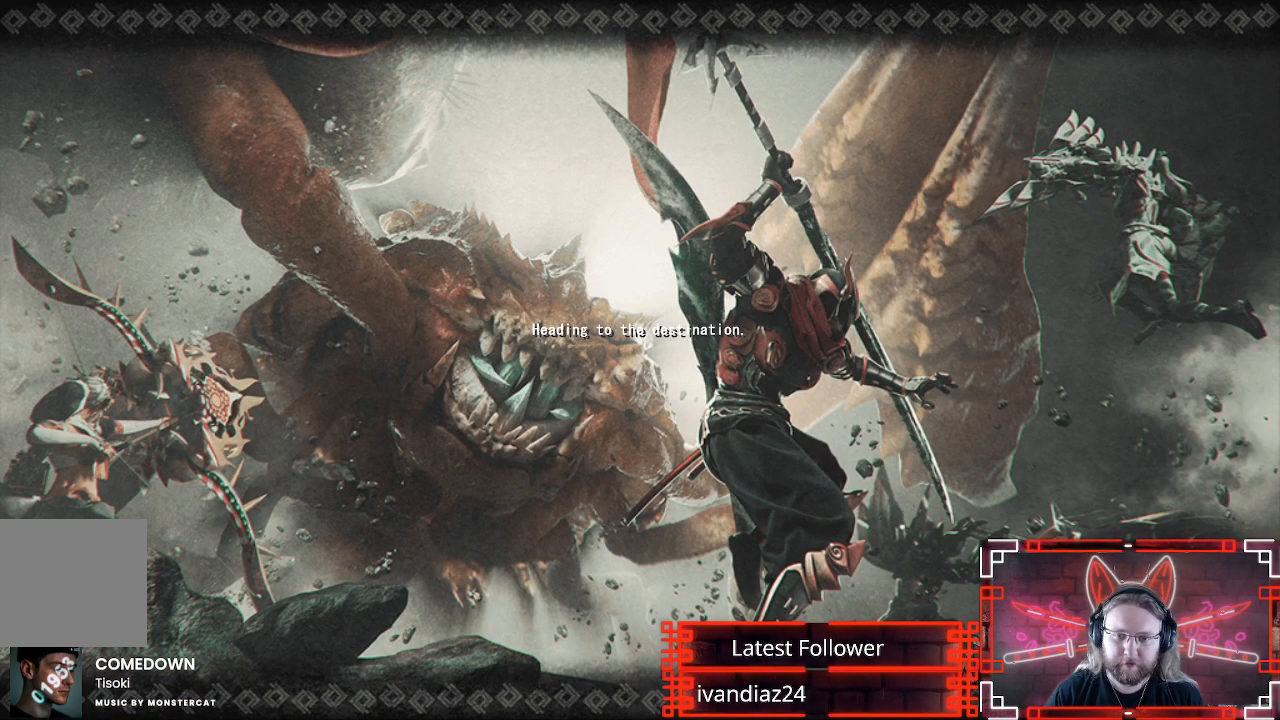
{"buttons": [], "left_stick": "center", "right_stick": "center", "events": []}
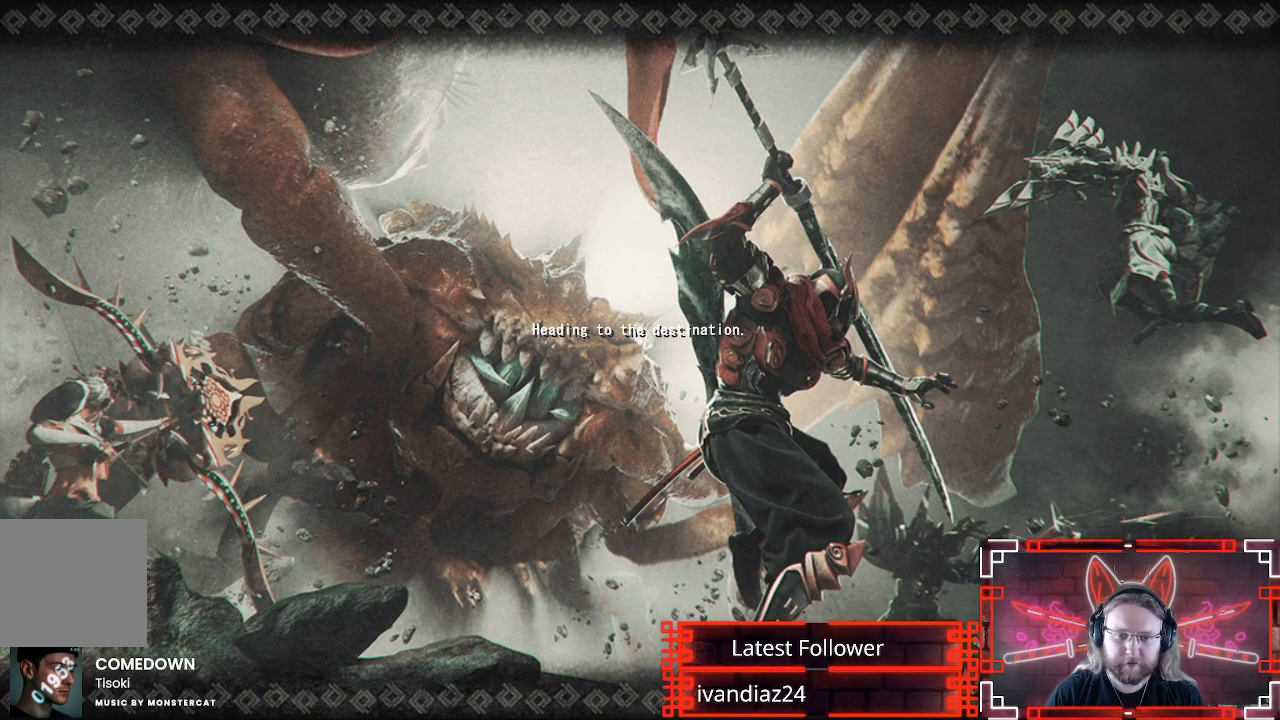
{"buttons": [], "left_stick": "up", "right_stick": "center", "events": [[200, "left_stick", "up"]]}
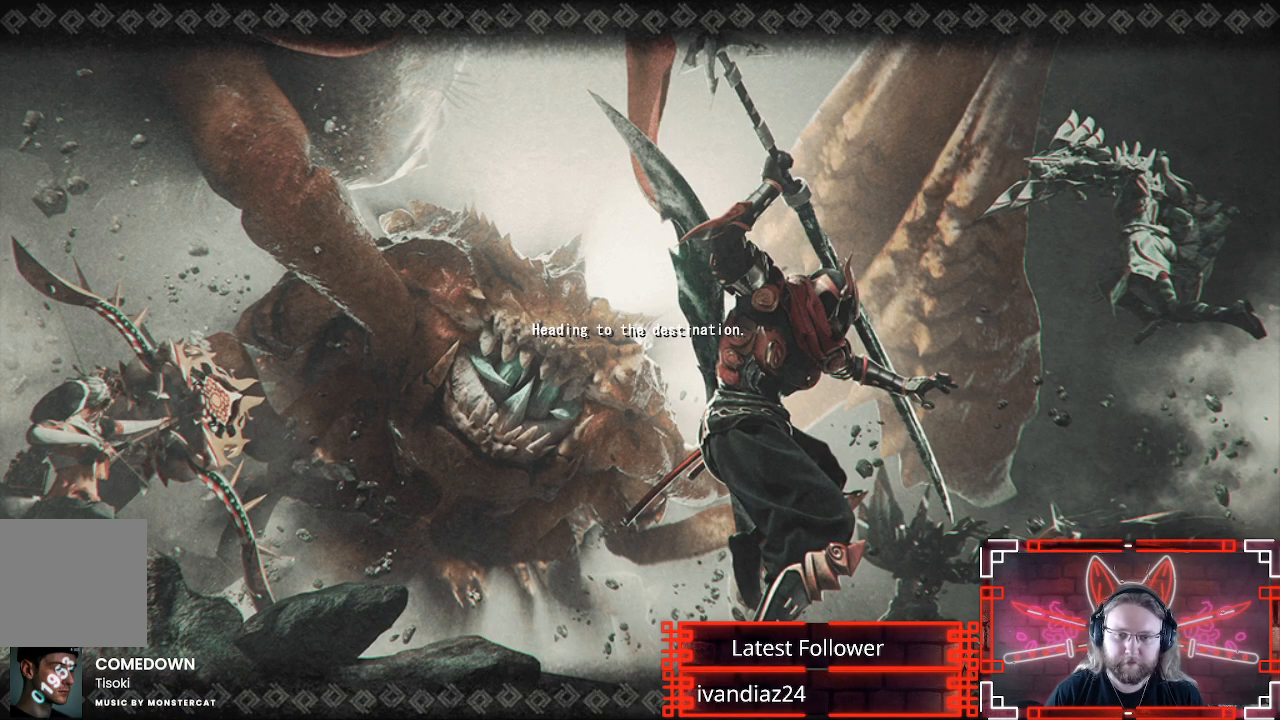
{"buttons": [], "left_stick": "up", "right_stick": "center", "events": [[200, "A", "down"], [333, "A", "up"]]}
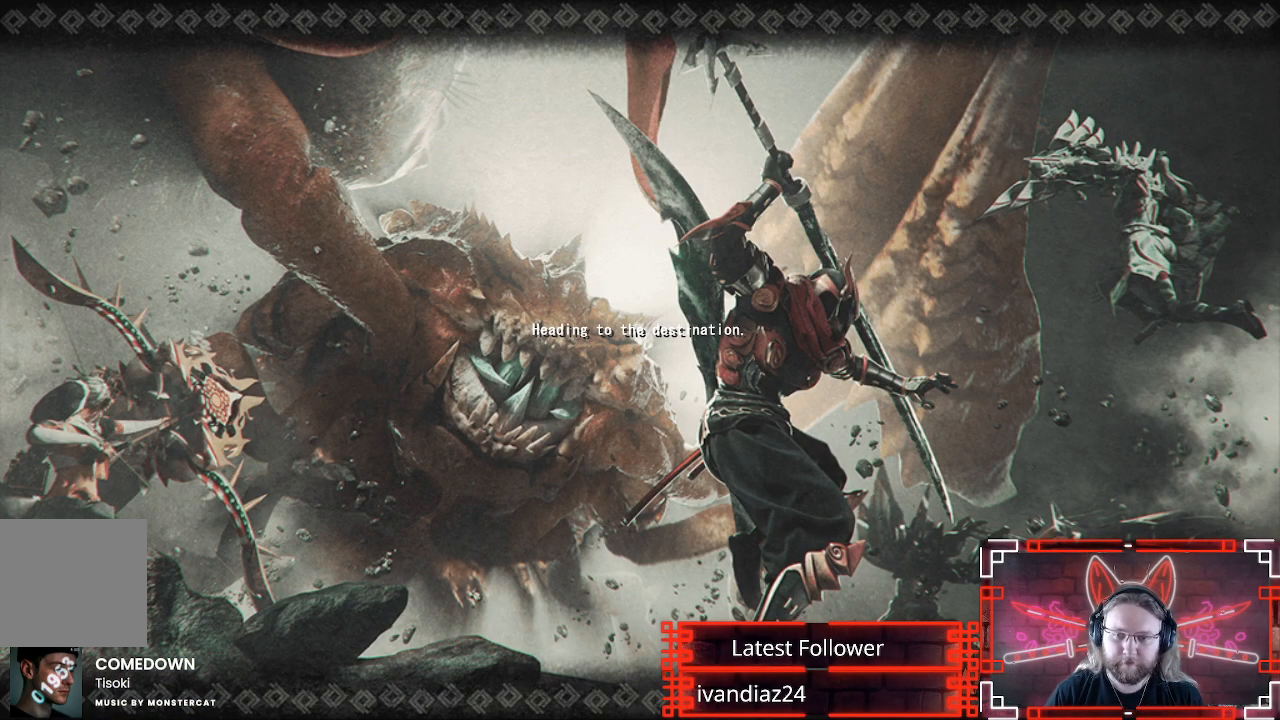
{"buttons": [], "left_stick": "center", "right_stick": "center", "events": [[83, "left_stick", "center"]]}
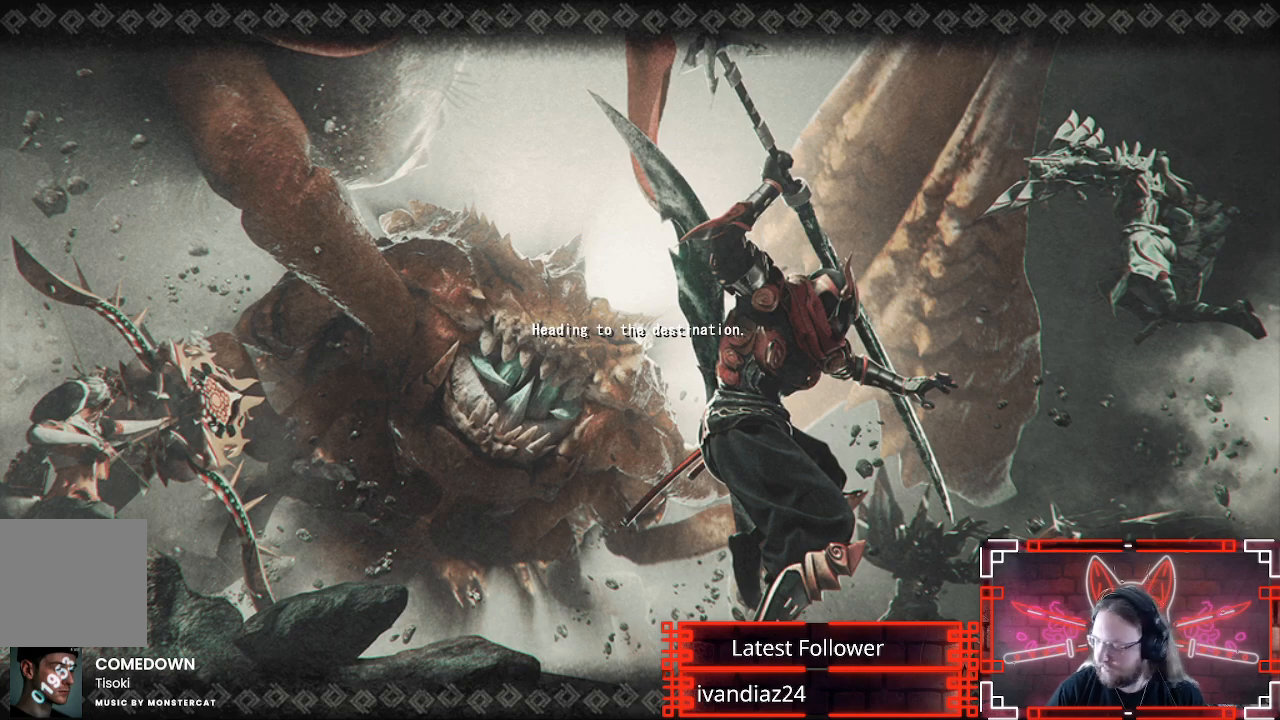
{"buttons": [], "left_stick": "center", "right_stick": "center", "events": []}
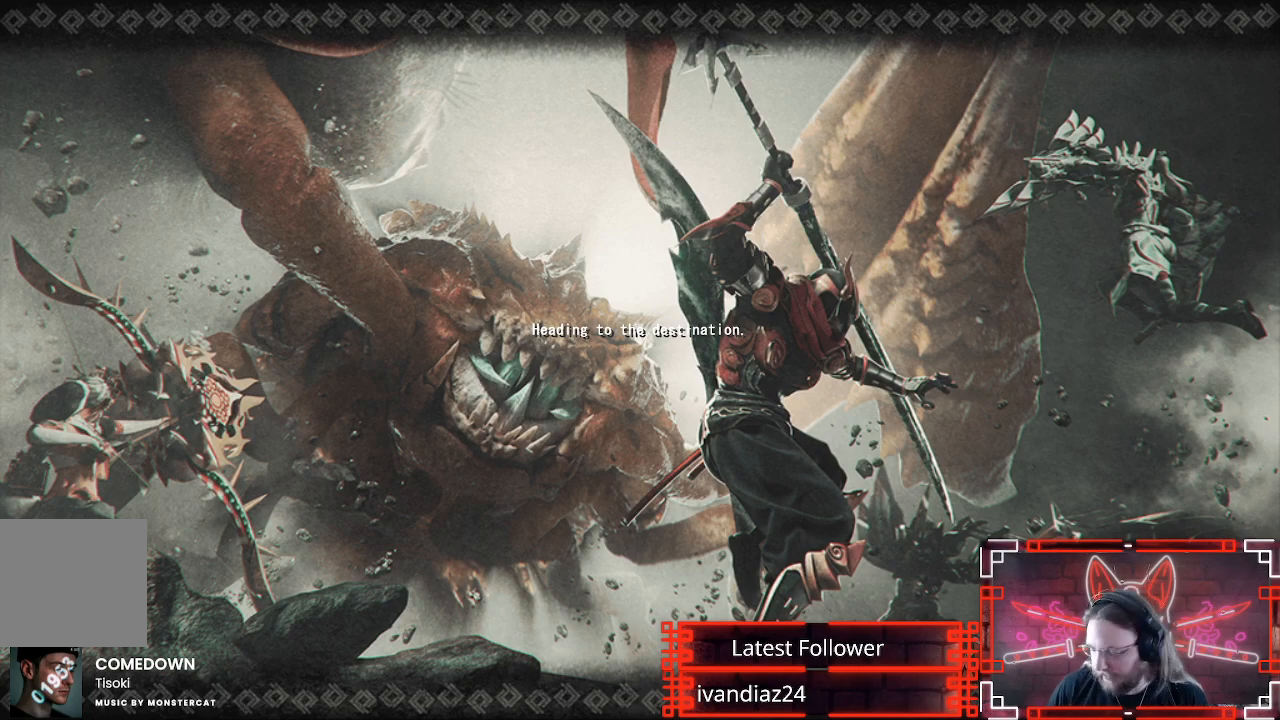
{"buttons": [], "left_stick": "center", "right_stick": "center", "events": []}
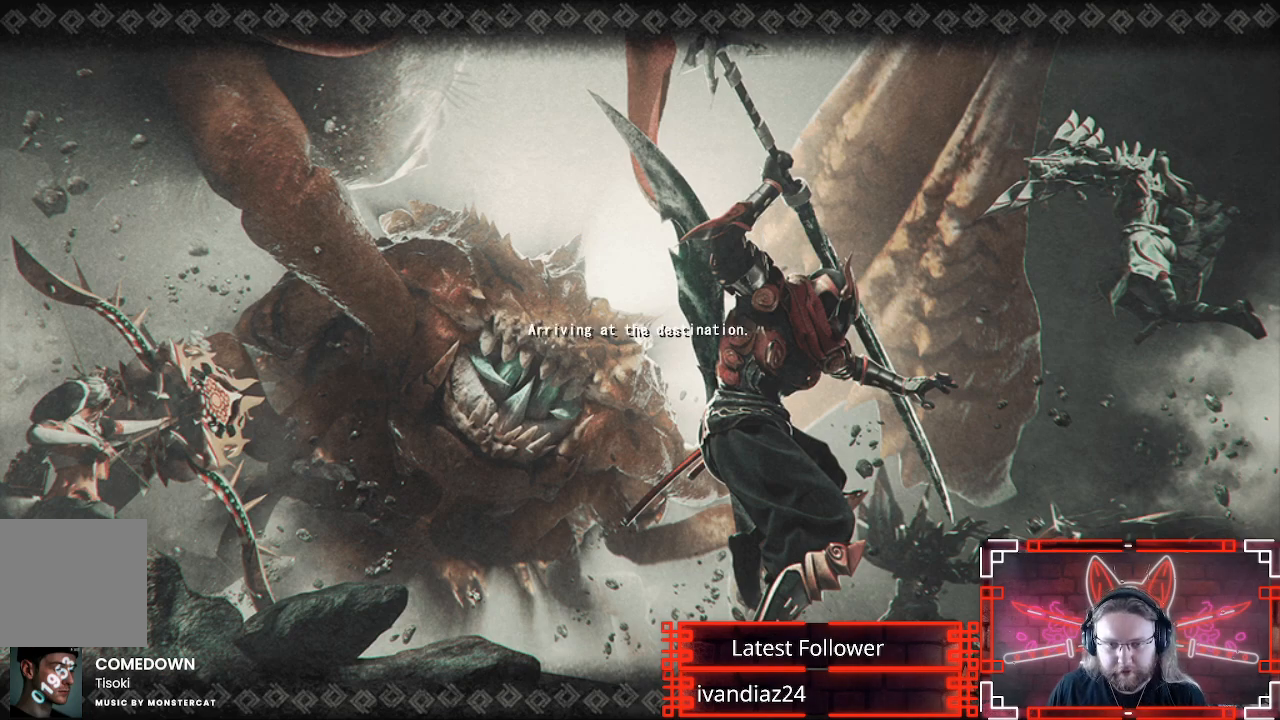
{"buttons": [], "left_stick": "center", "right_stick": "center", "events": []}
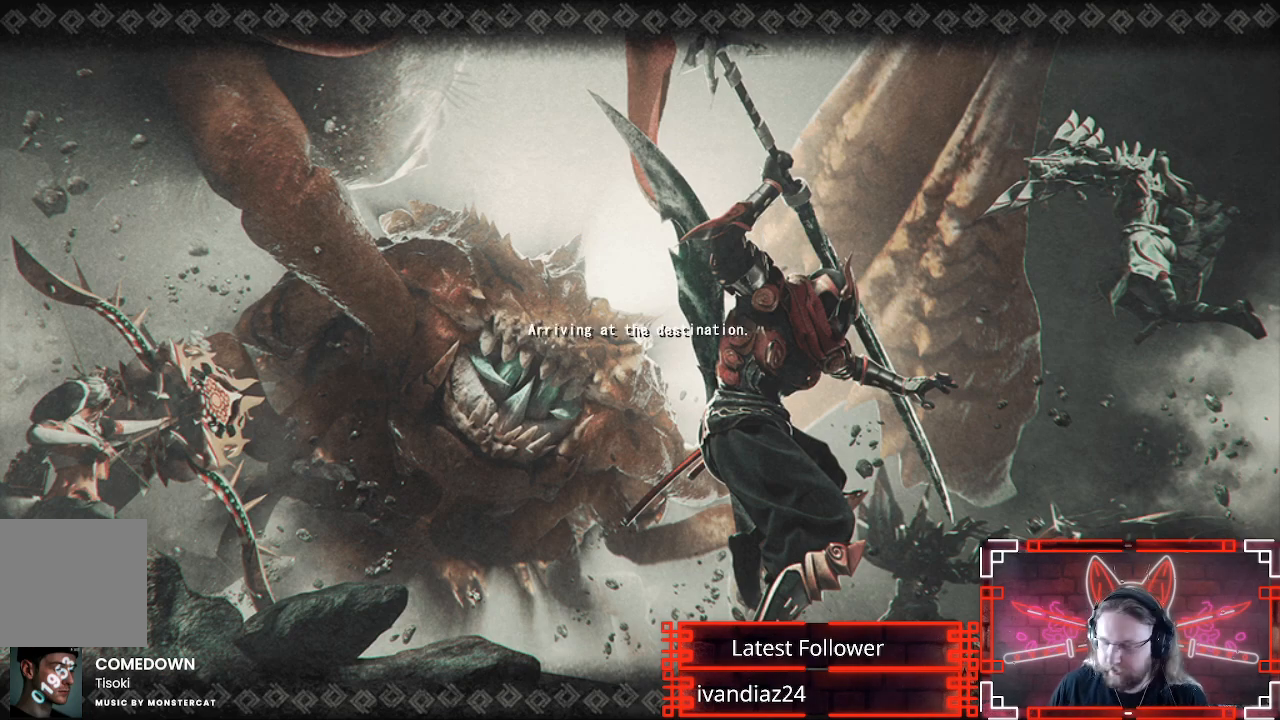
{"buttons": [], "left_stick": "center", "right_stick": "center", "events": []}
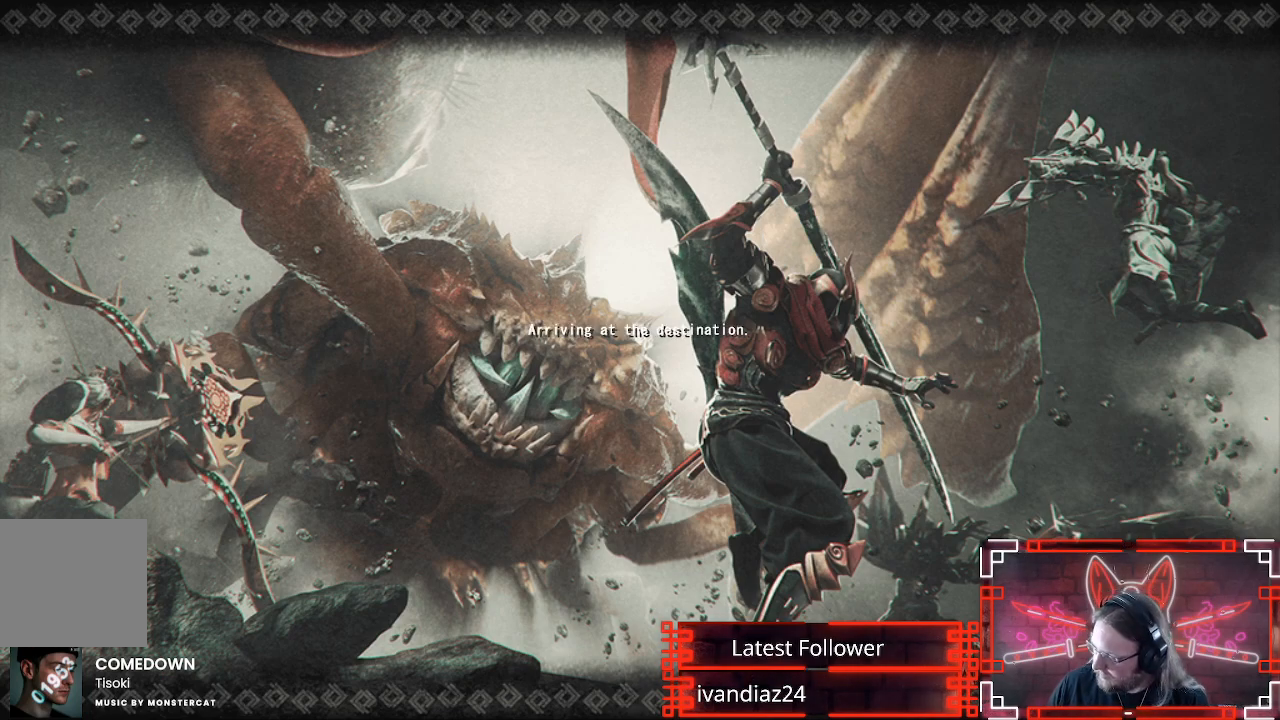
{"buttons": [], "left_stick": "center", "right_stick": "center", "events": []}
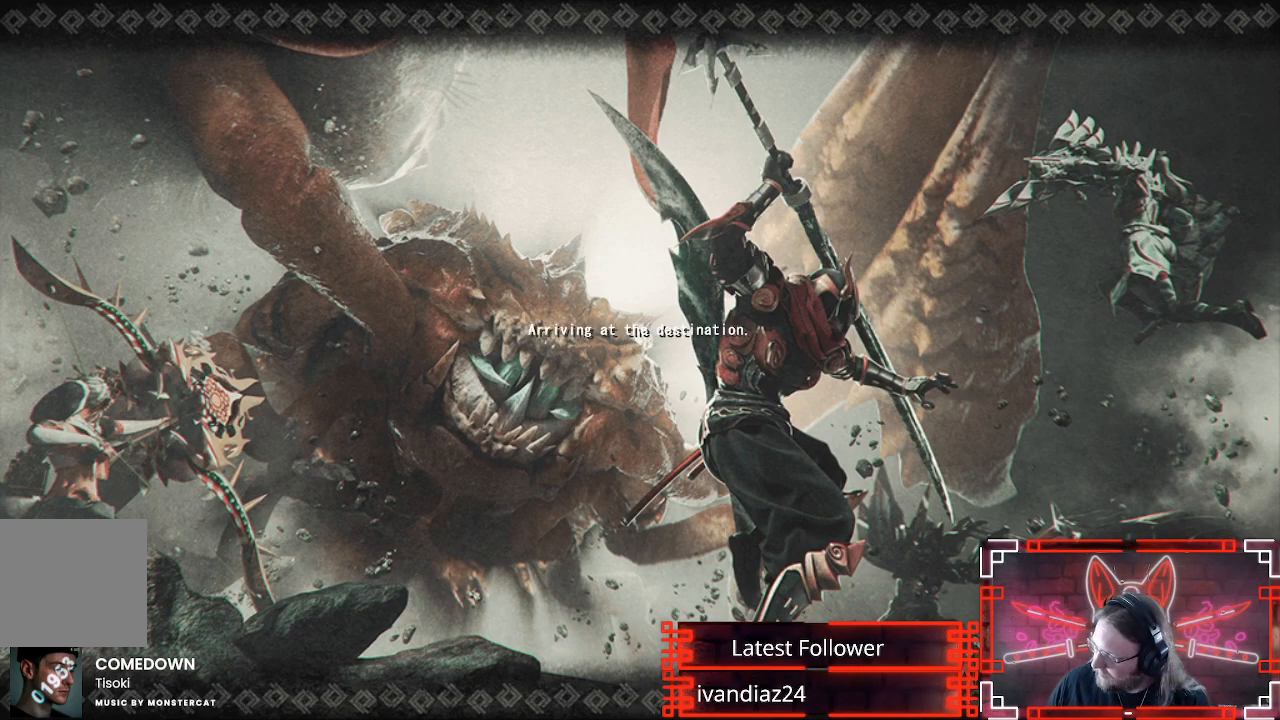
{"buttons": [], "left_stick": "center", "right_stick": "center", "events": []}
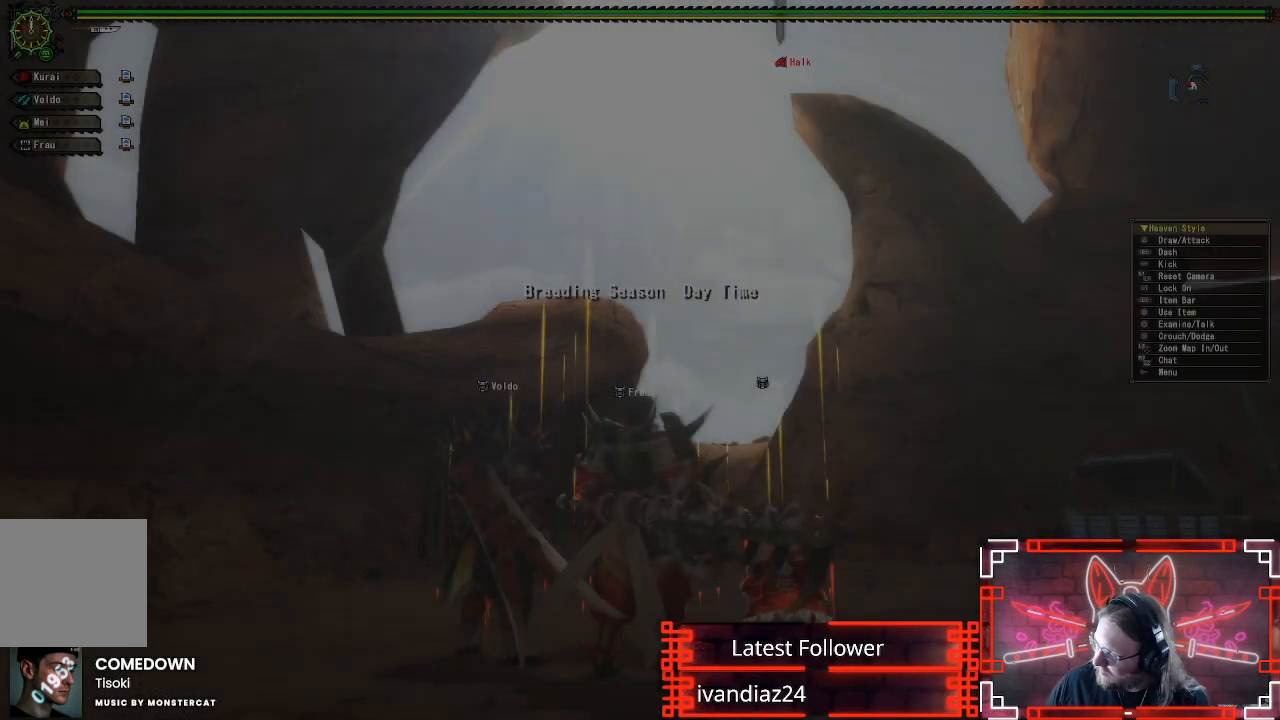
{"buttons": [], "left_stick": "center", "right_stick": "center", "events": []}
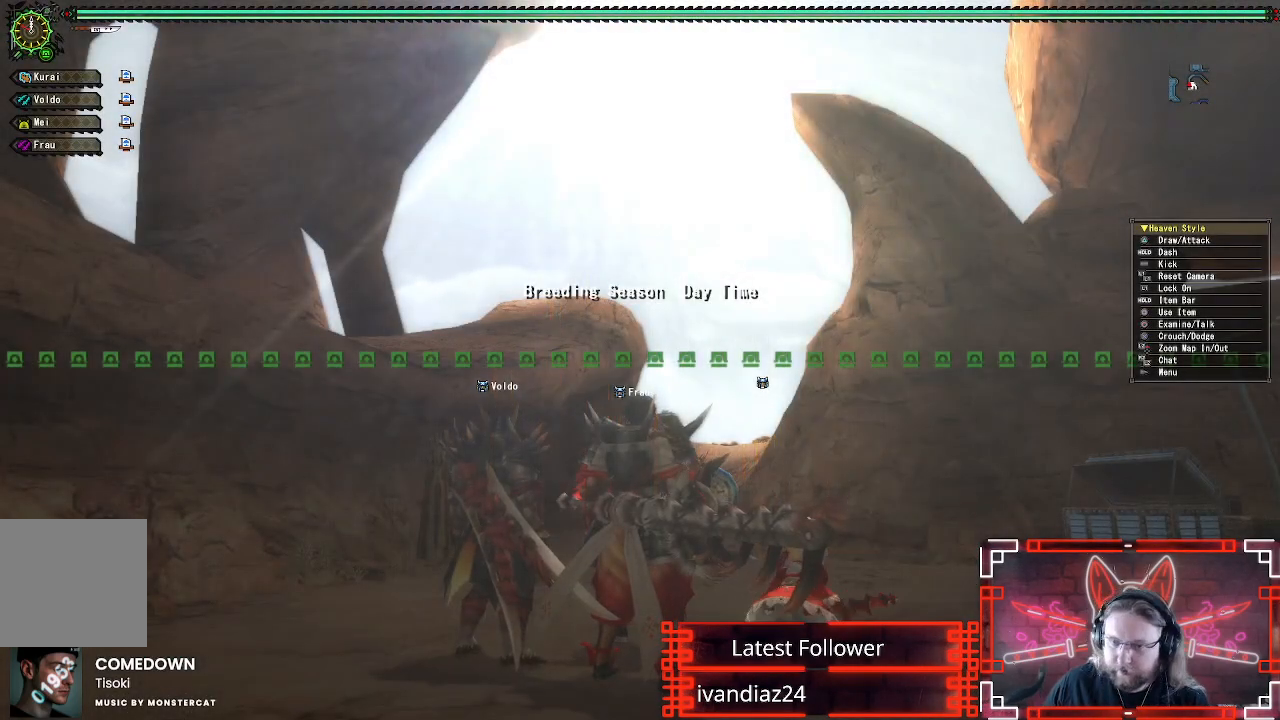
{"buttons": [], "left_stick": "down-right", "right_stick": "center", "events": [[300, "left_stick", "down-right"]]}
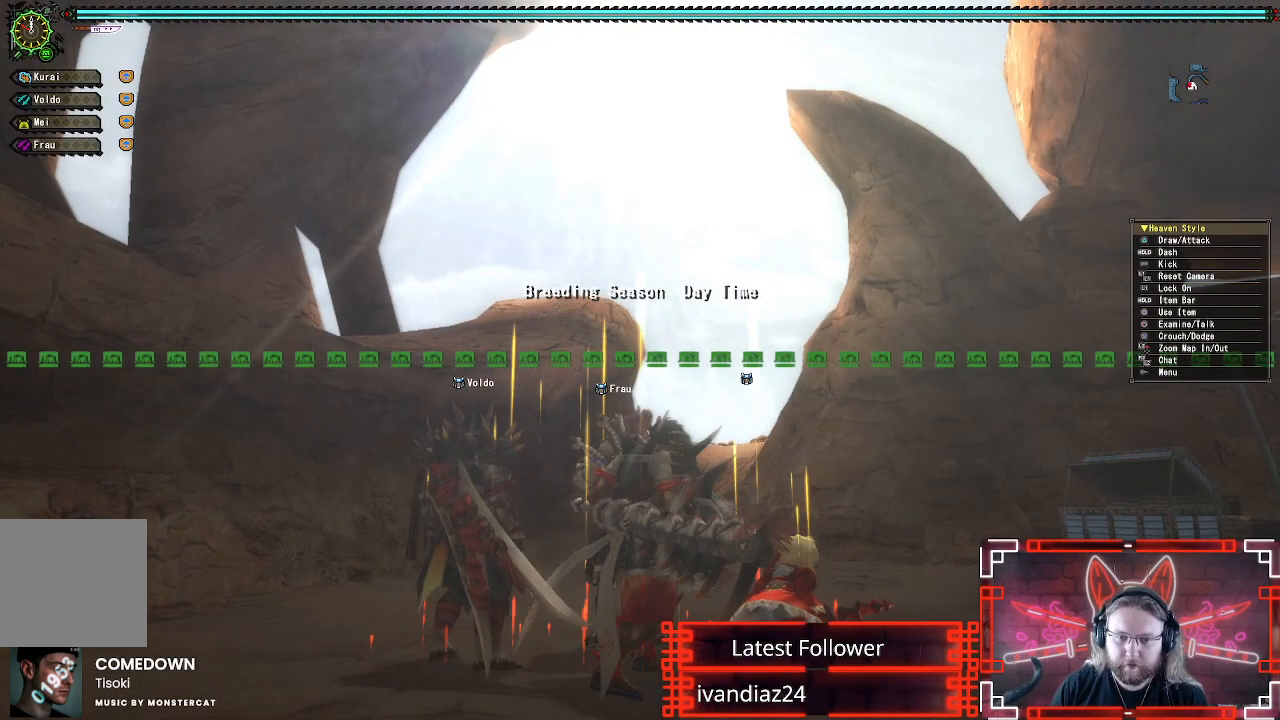
{"buttons": ["L1"], "left_stick": "down", "right_stick": "center", "events": [[117, "L1", "down"], [383, "left_stick", "down"]]}
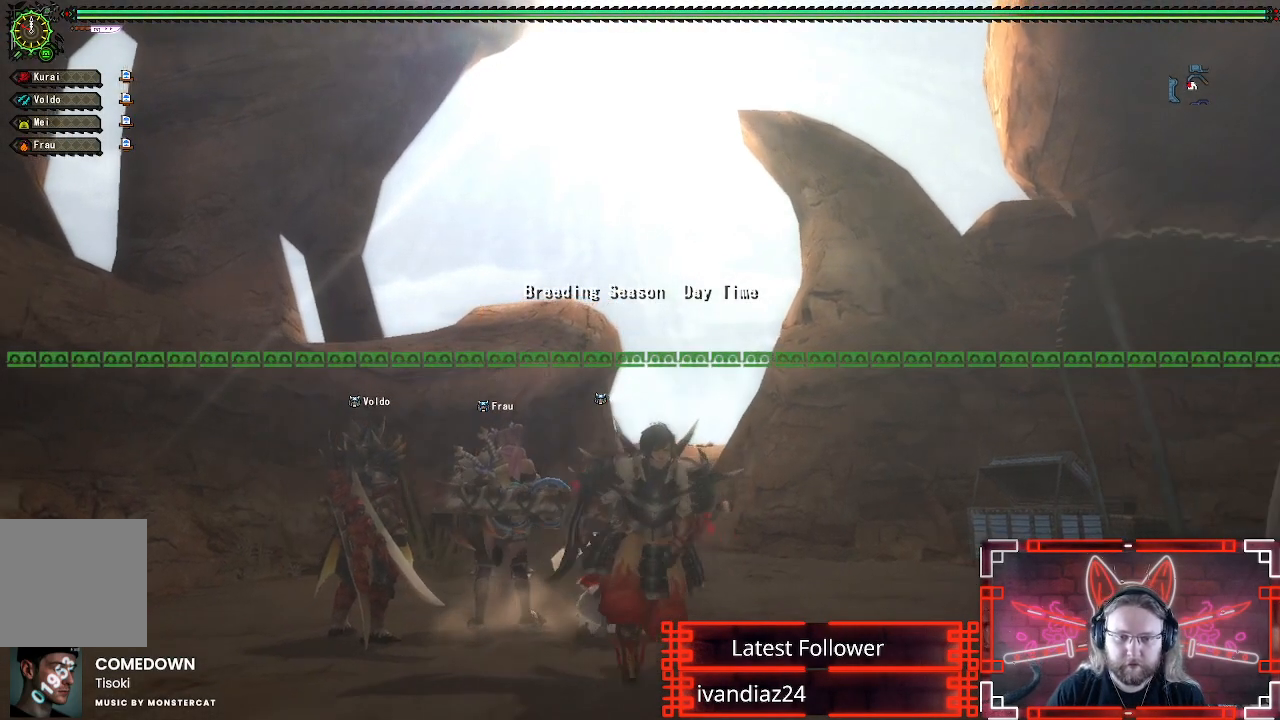
{"buttons": ["L1"], "left_stick": "down", "right_stick": "center", "events": [[67, "B", "down"], [167, "B", "up"], [250, "B", "down"], [333, "B", "up"]]}
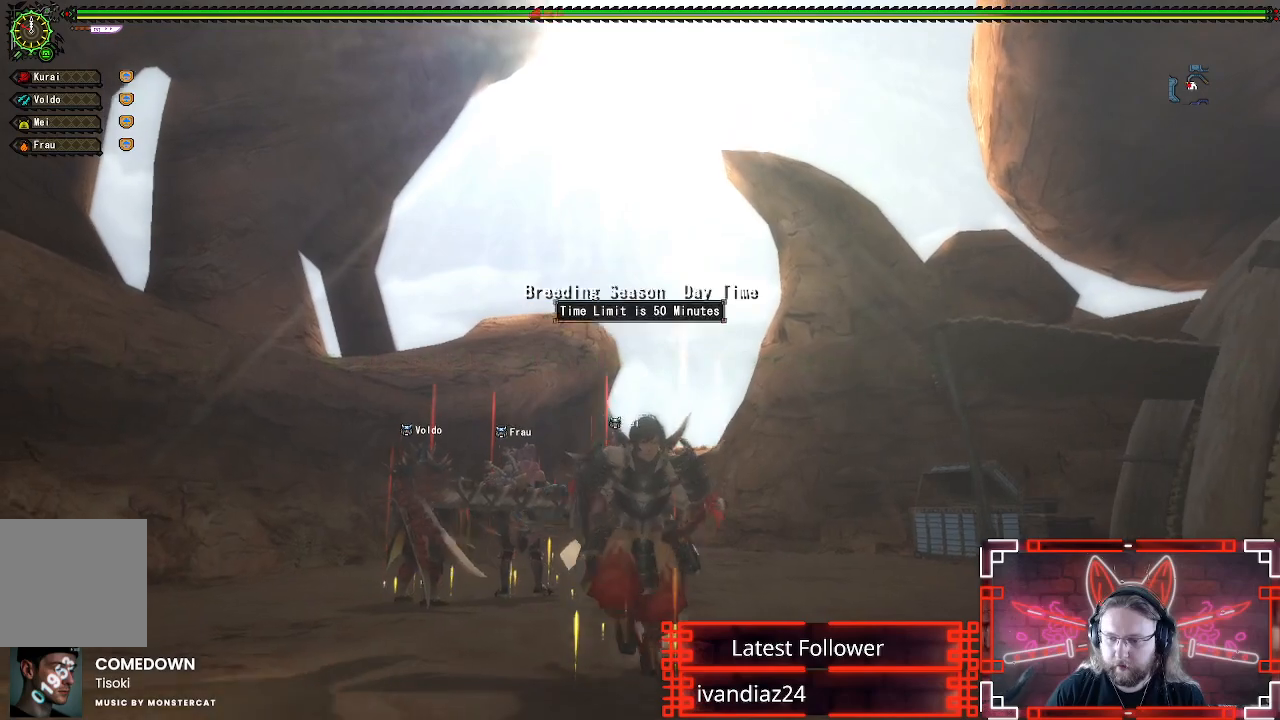
{"buttons": [], "left_stick": "down", "right_stick": "center", "events": [[150, "L1", "up"], [250, "X", "down"], [367, "X", "up"], [450, "L1", "down"], [500, "L1", "up"]]}
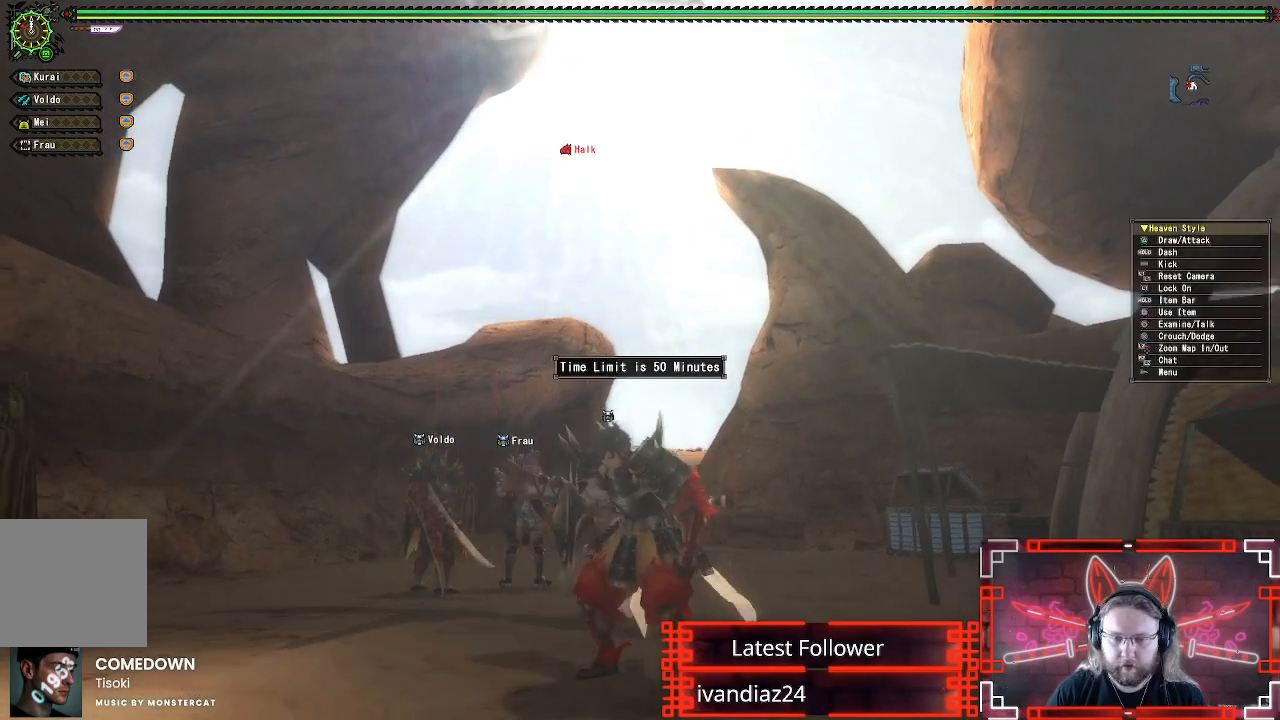
{"buttons": [], "left_stick": "center", "right_stick": "center", "events": [[50, "left_stick", "center"]]}
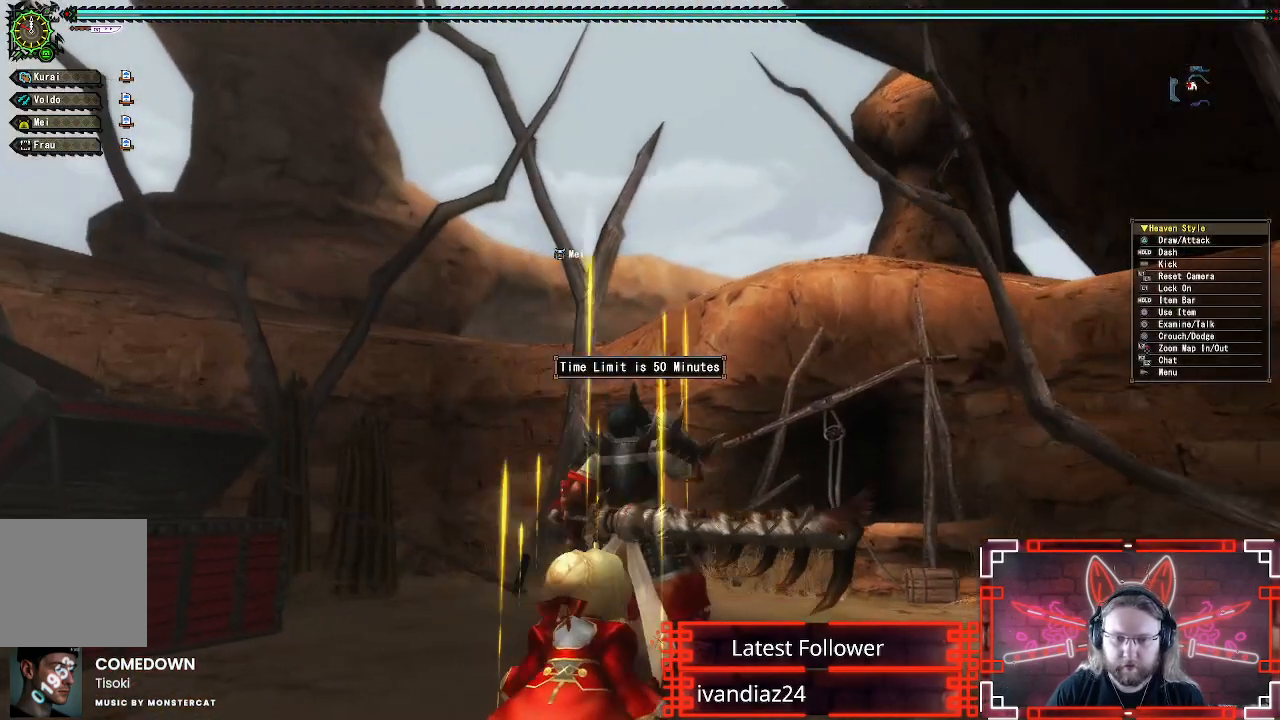
{"buttons": ["L1"], "left_stick": "up", "right_stick": "center", "events": [[33, "L1", "down"], [50, "left_stick", "up"], [350, "B", "down"], [483, "B", "up"]]}
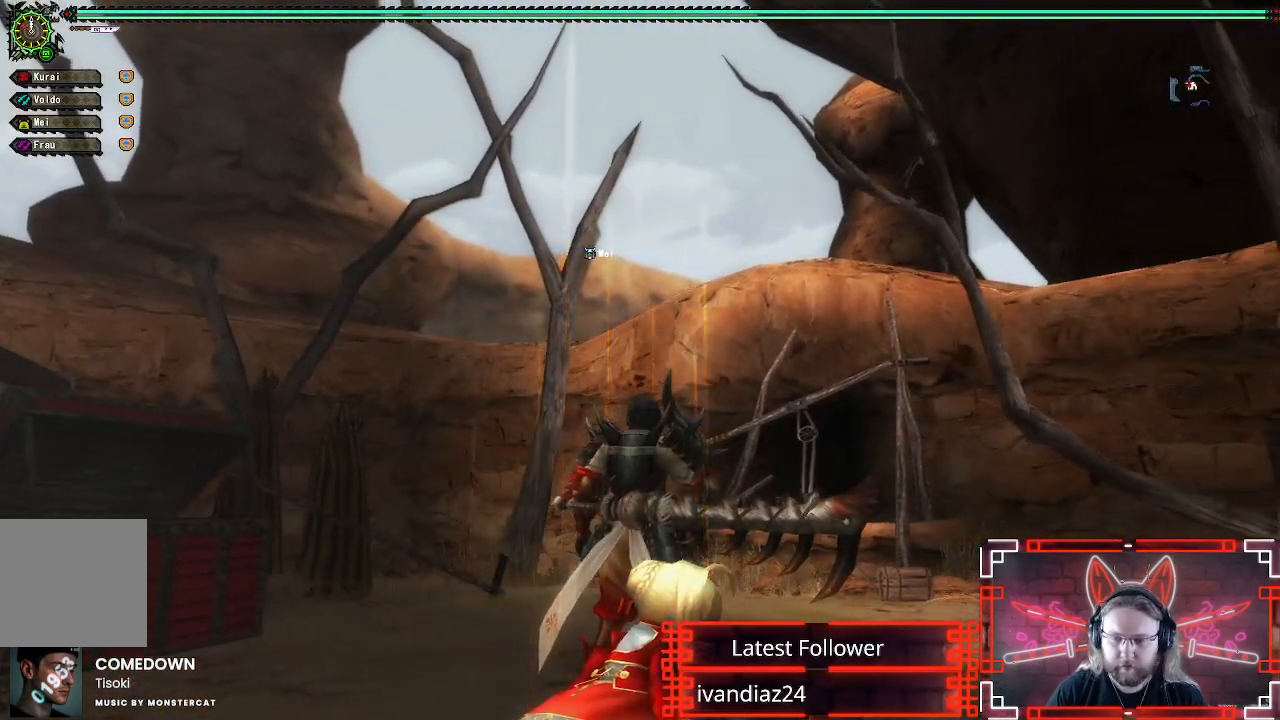
{"buttons": [], "left_stick": "up", "right_stick": "down-right", "events": [[50, "L1", "up"], [183, "right_stick", "down"], [233, "right_stick", "down-right"]]}
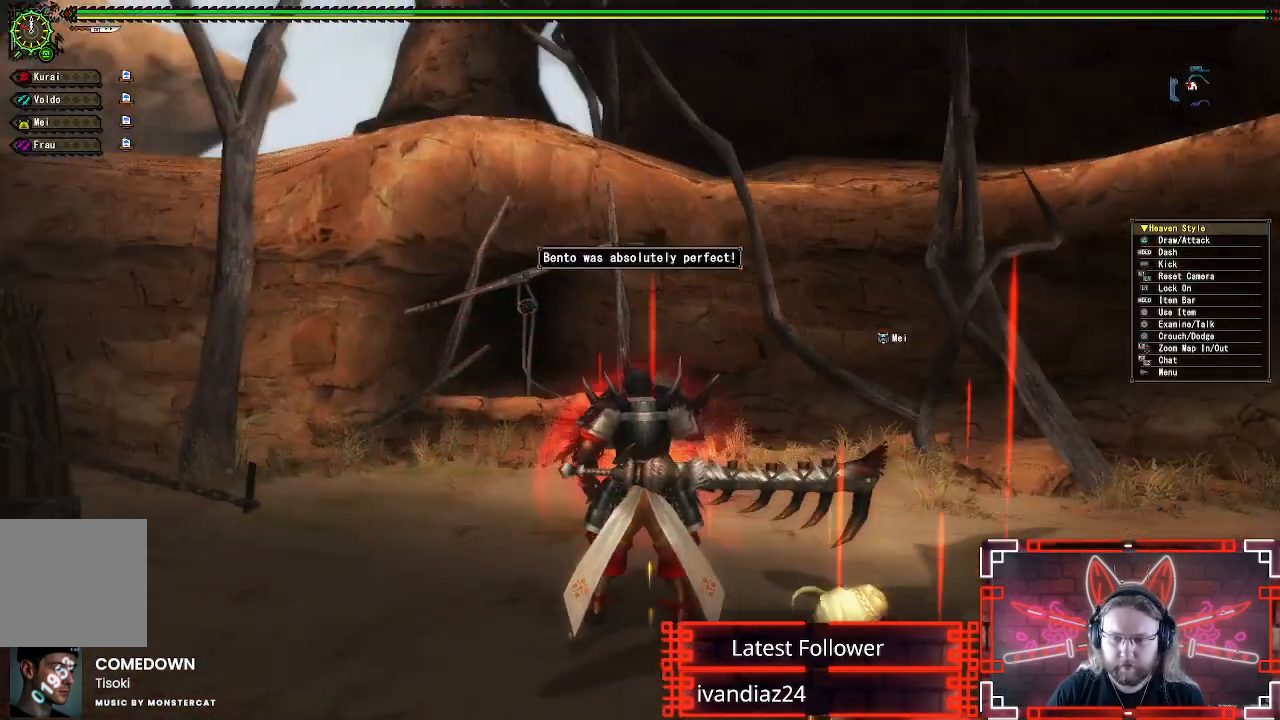
{"buttons": [], "left_stick": "center", "right_stick": "center", "events": [[50, "right_stick", "right"], [183, "left_stick", "center"], [333, "right_stick", "center"]]}
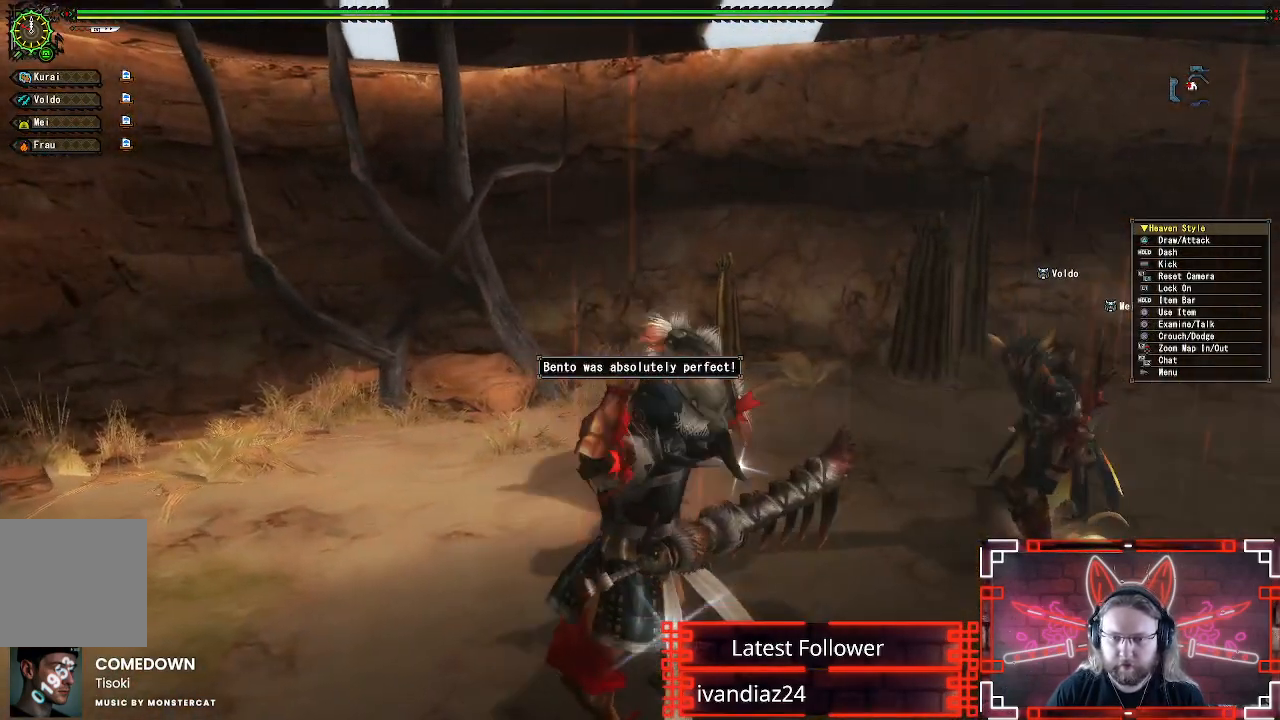
{"buttons": ["X"], "left_stick": "up-left", "right_stick": "center", "events": [[100, "X", "down"], [200, "left_stick", "up"], [217, "X", "up"], [317, "X", "down"], [367, "left_stick", "up-left"], [400, "X", "up"], [500, "X", "down"]]}
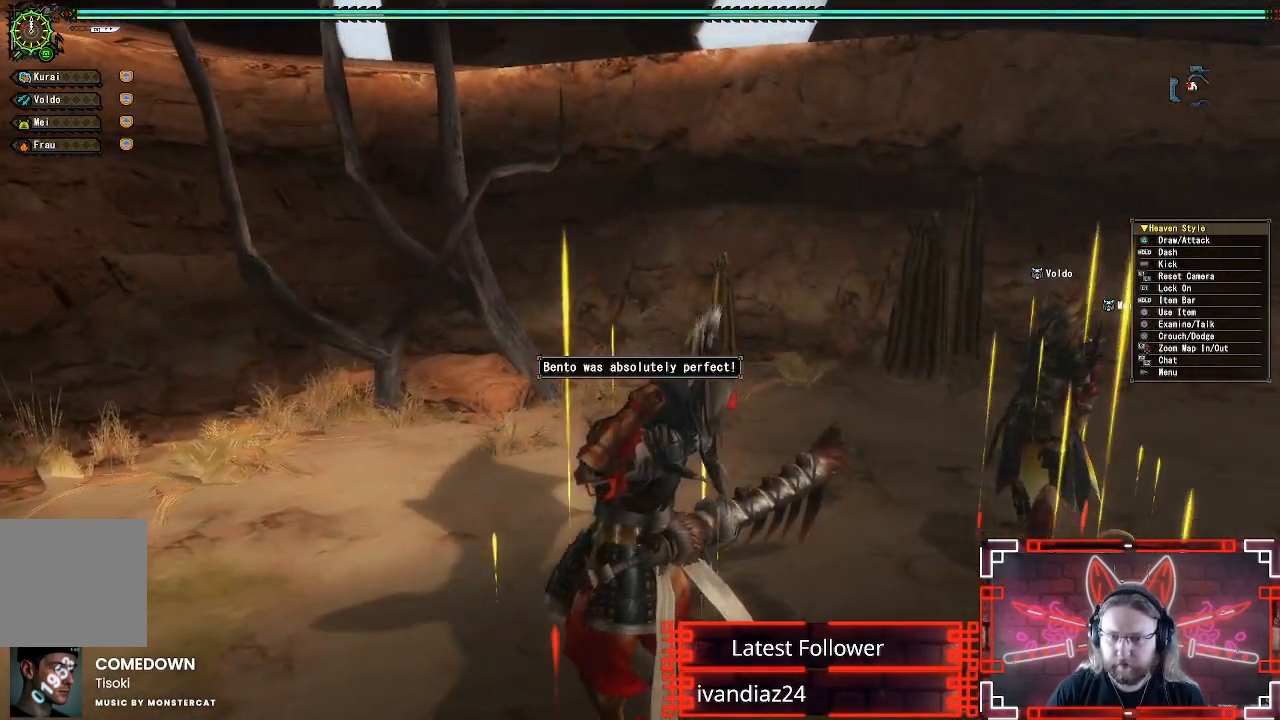
{"buttons": [], "left_stick": "up-left", "right_stick": "center", "events": [[83, "X", "up"], [167, "X", "down"], [283, "X", "up"], [367, "X", "down"], [467, "X", "up"]]}
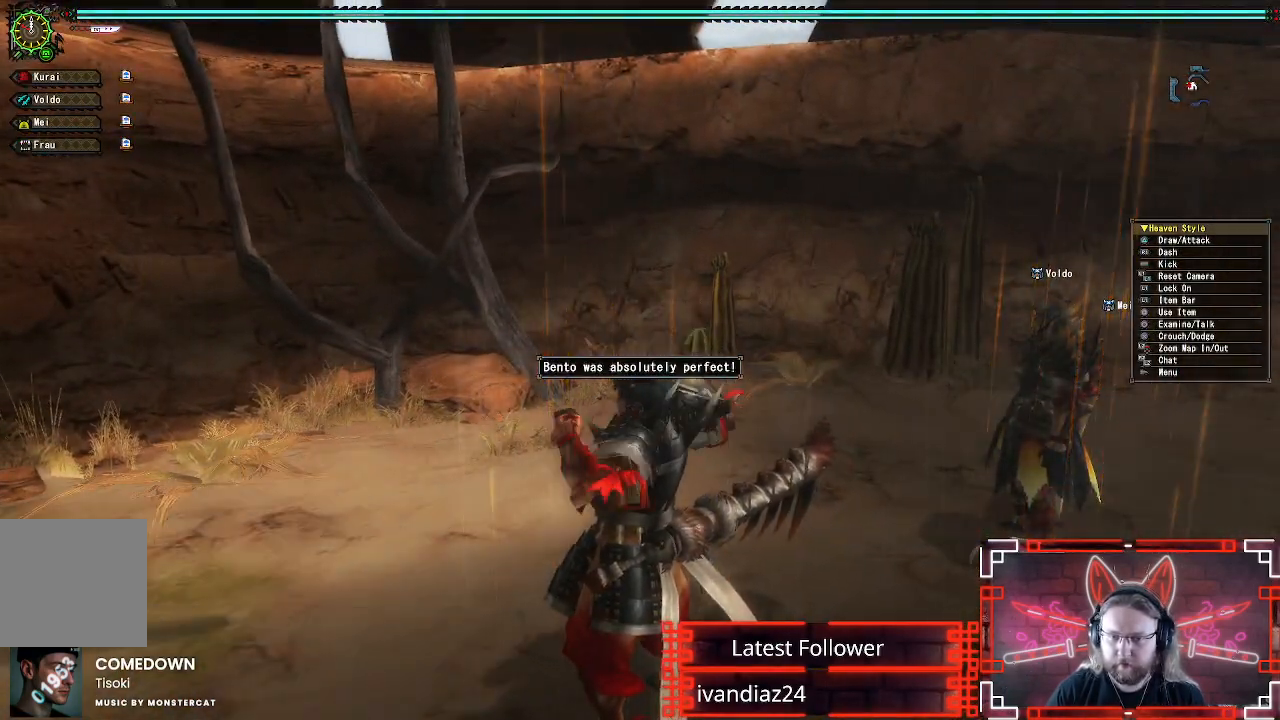
{"buttons": [], "left_stick": "up-left", "right_stick": "center", "events": [[50, "X", "down"], [150, "X", "up"], [250, "X", "down"], [333, "X", "up"], [417, "X", "down"], [500, "X", "up"]]}
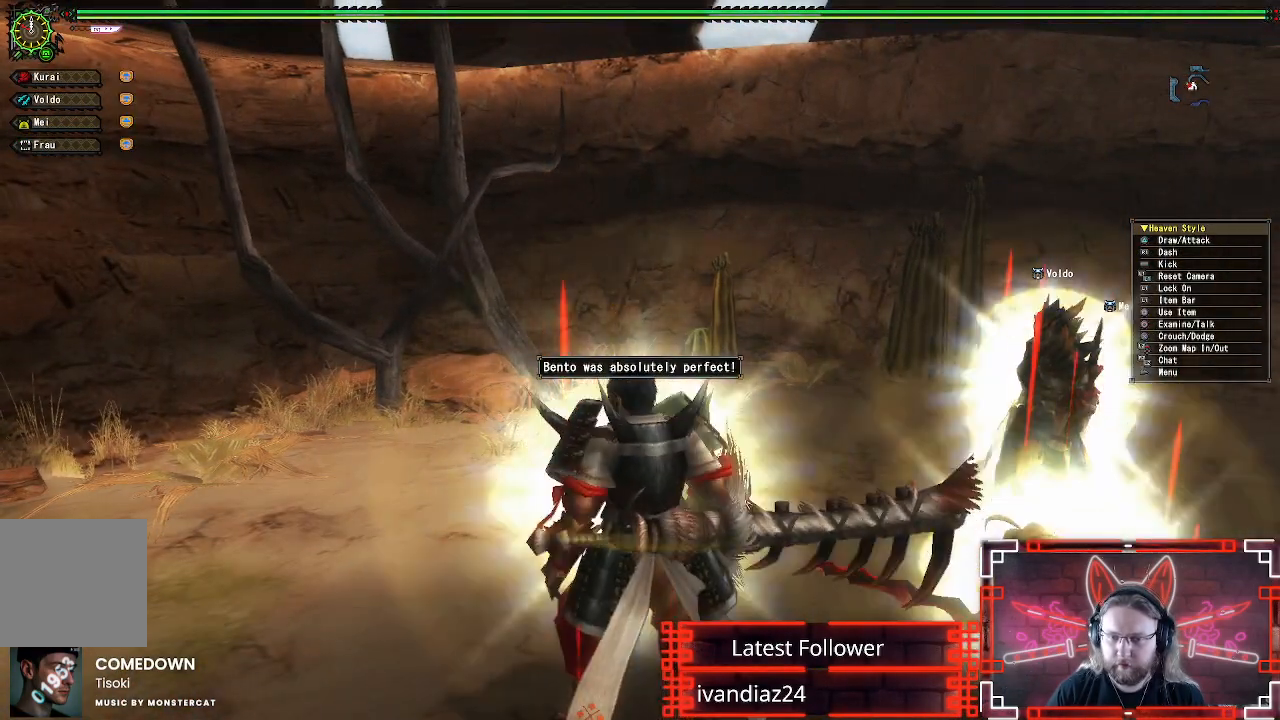
{"buttons": [], "left_stick": "center", "right_stick": "left", "events": [[83, "X", "down"], [167, "X", "up"], [383, "left_stick", "center"], [500, "right_stick", "left"]]}
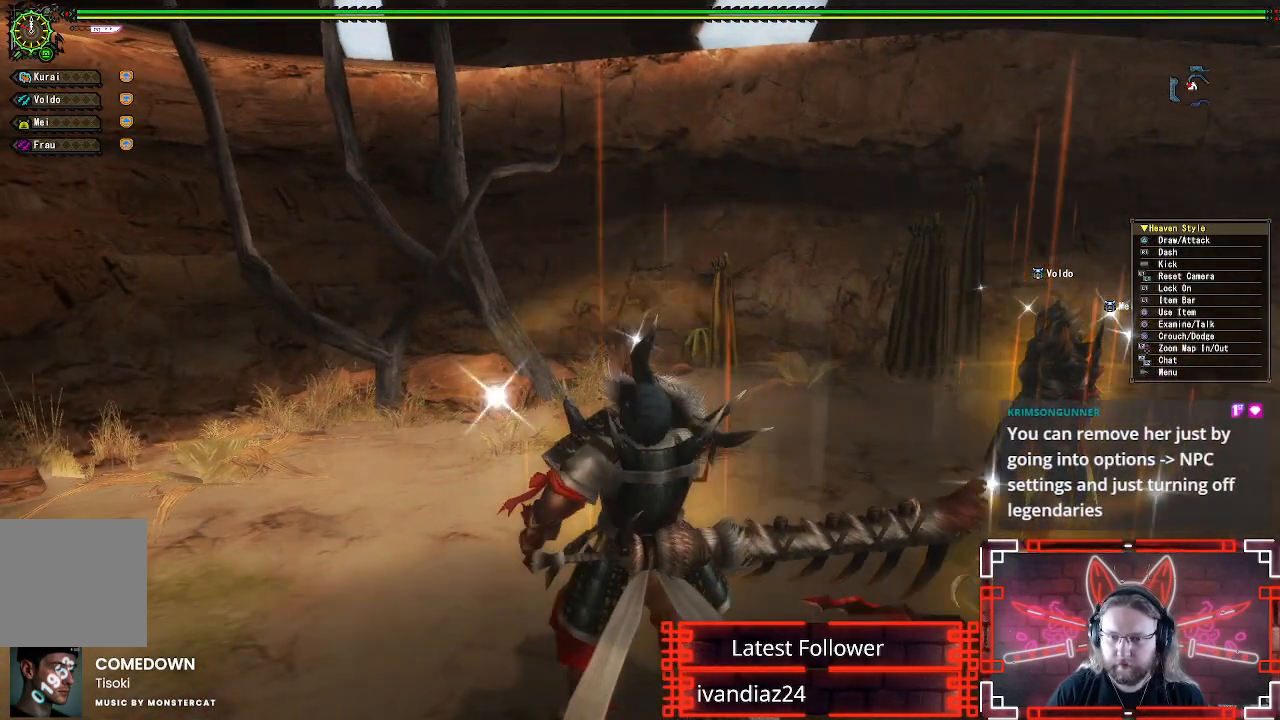
{"buttons": ["L1"], "left_stick": "center", "right_stick": "center", "events": [[350, "right_stick", "center"], [417, "L1", "down"]]}
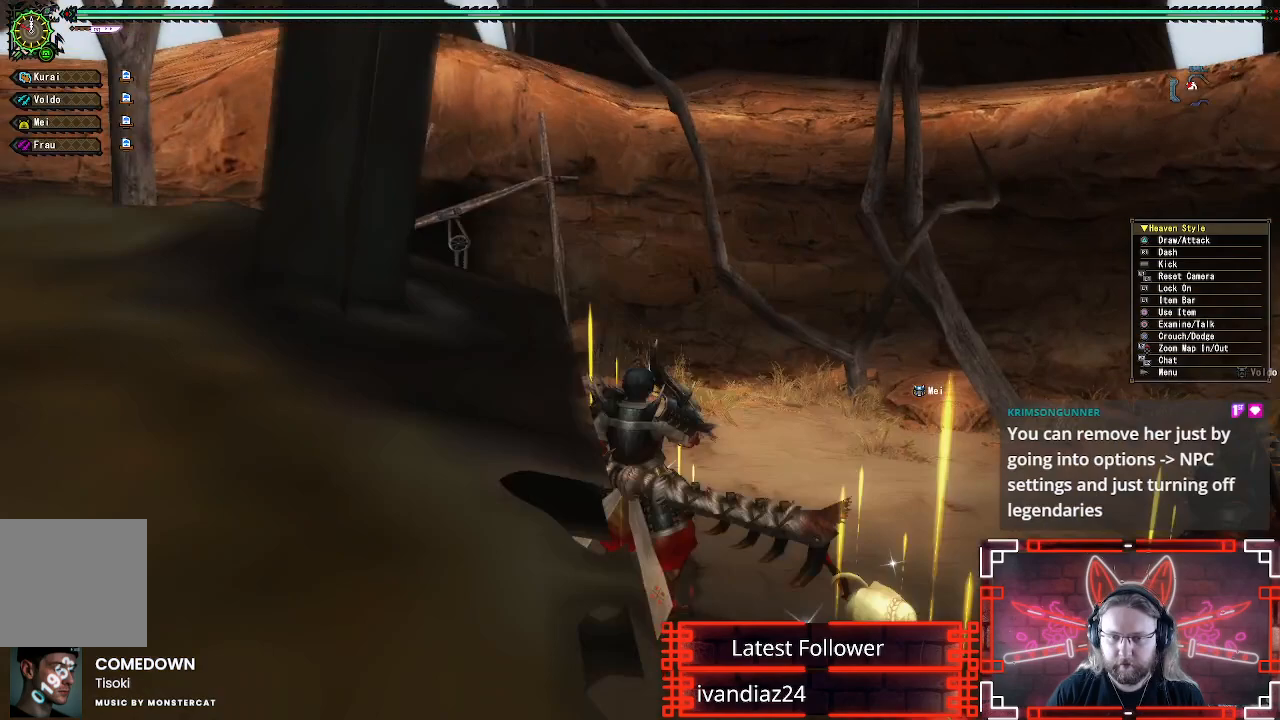
{"buttons": ["L1"], "left_stick": "center", "right_stick": "center"}
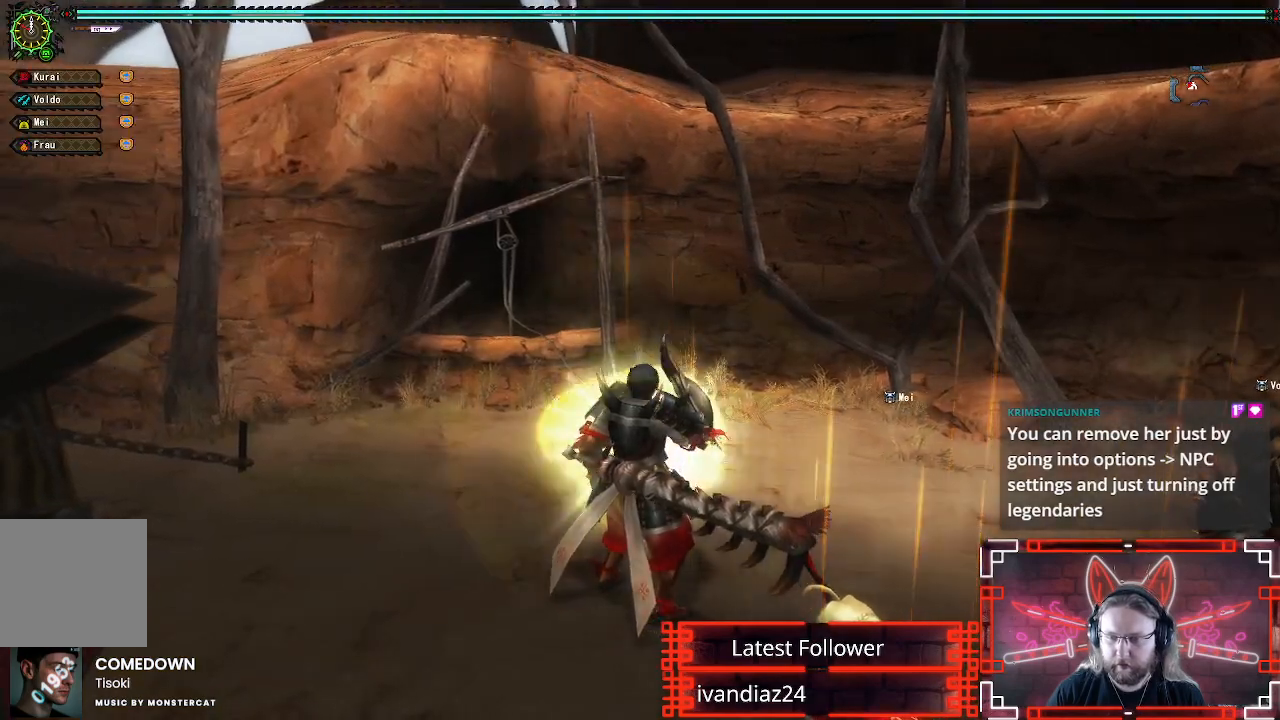
{"buttons": ["B", "L1"], "left_stick": "center", "right_stick": "center", "events": [[250, "B", "down"], [350, "B", "up"], [450, "B", "down"]]}
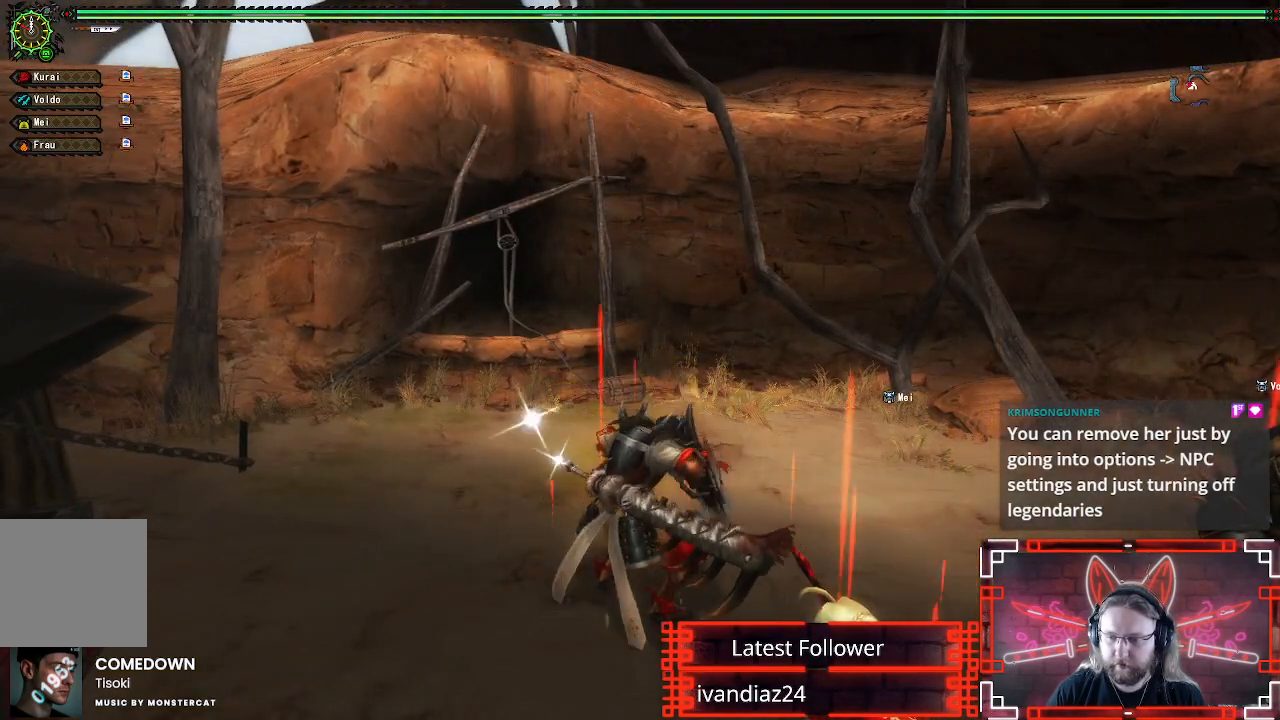
{"buttons": ["B", "L1"], "left_stick": "up", "right_stick": "center", "events": [[50, "B", "up"], [417, "left_stick", "up"], [467, "B", "down"]]}